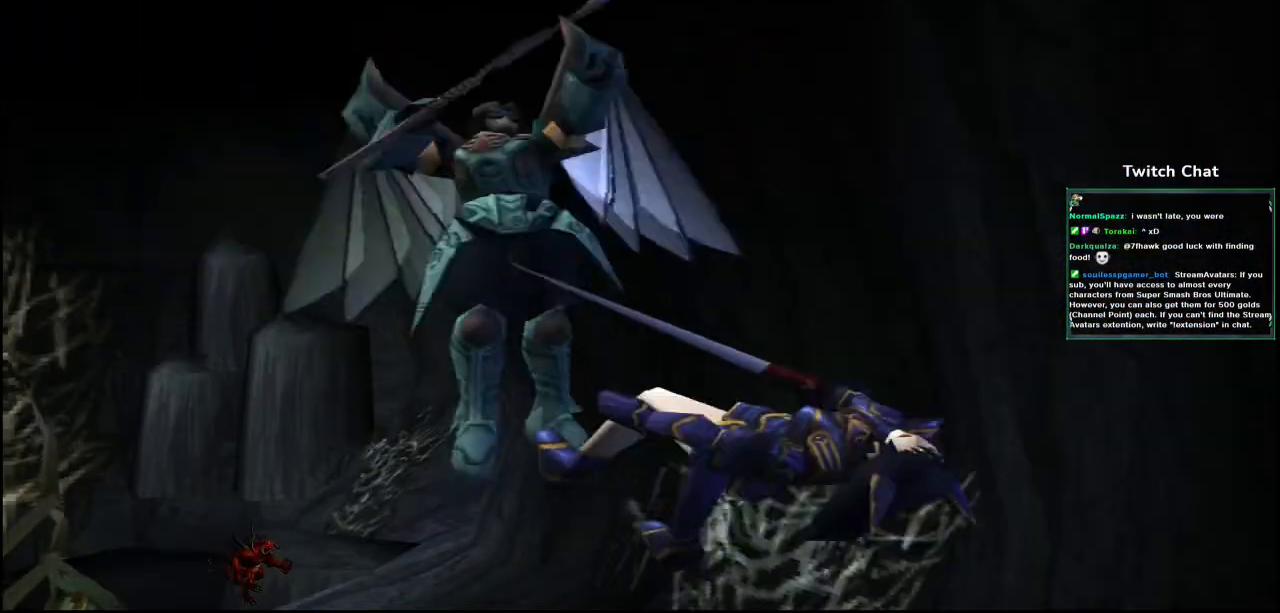
Gameplay with a controller (PlayStation layout); each line is a JSON object with the inputs held at the frame after it (dt_ms = milliseconds from this image to that frame). "events" lists button and stick changes between this image and that frame as [ms after this image, input, new state], when the widget could be followed in between.
{"dt_ms": 500, "buttons": [], "left_stick": "center", "right_stick": "right"}
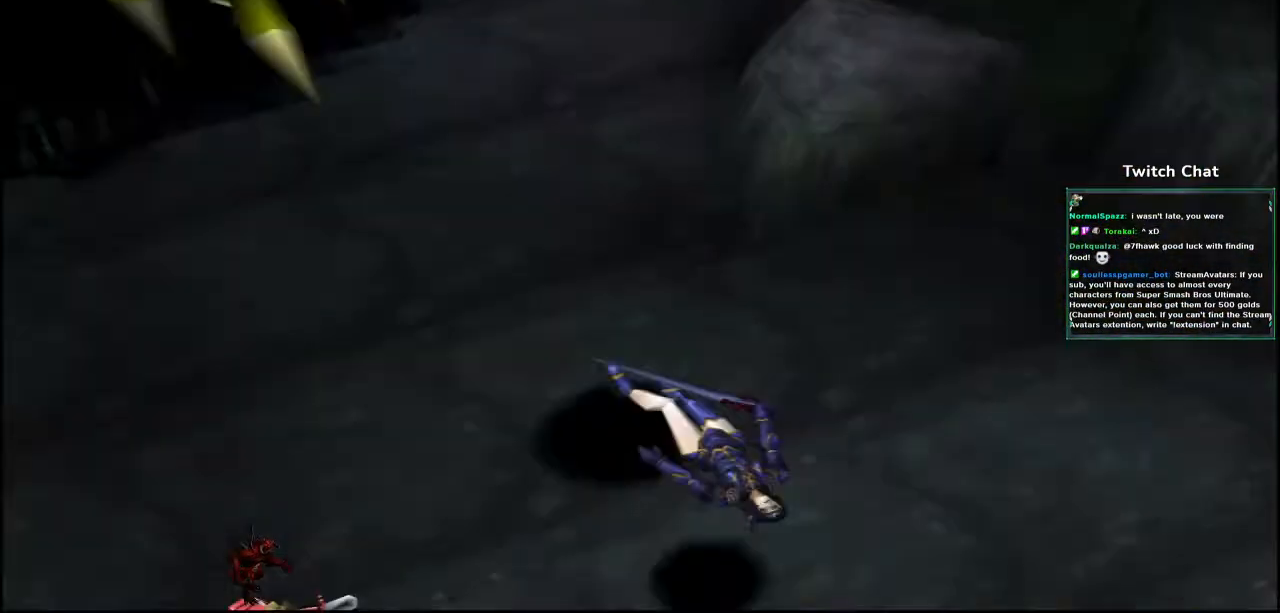
{"dt_ms": 1000, "buttons": [], "left_stick": "center", "right_stick": "center"}
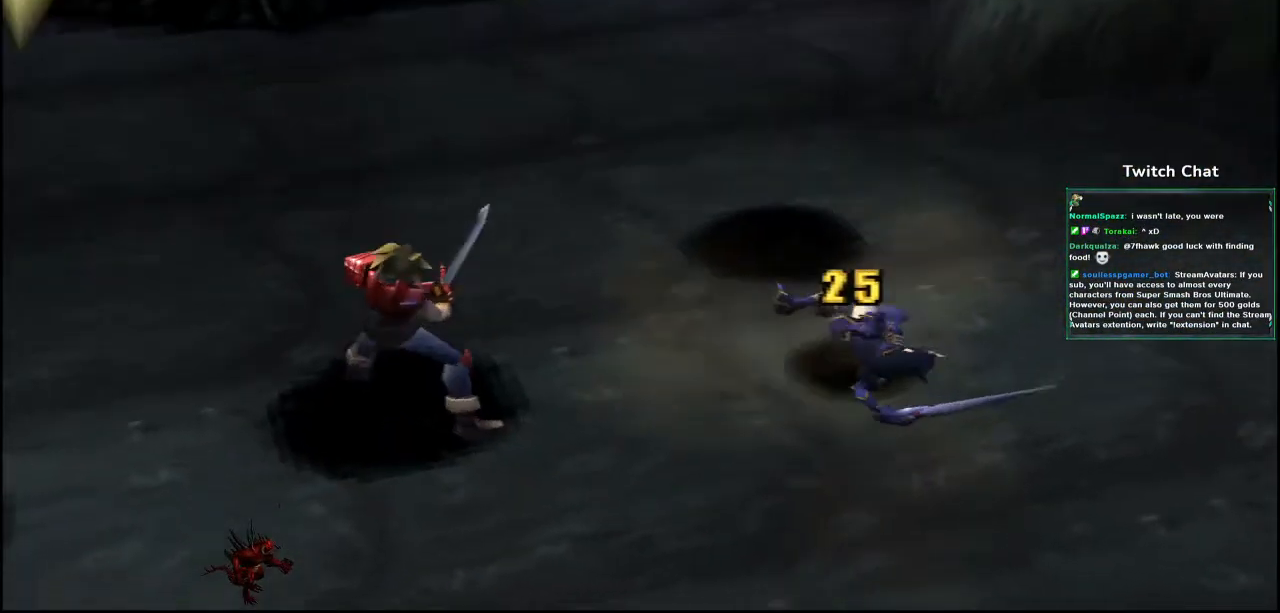
{"dt_ms": 500, "buttons": [], "left_stick": "center", "right_stick": "right", "events": [[300, "right_stick", "right"]]}
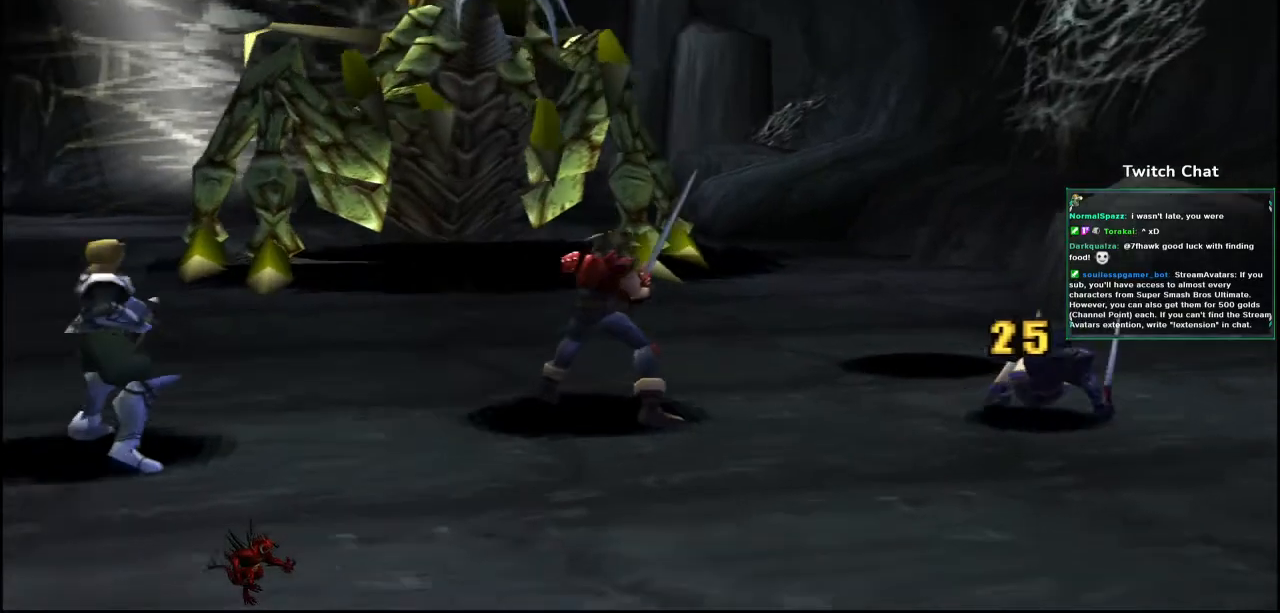
{"dt_ms": 500, "buttons": [], "left_stick": "center", "right_stick": "center", "events": [[367, "right_stick", "center"]]}
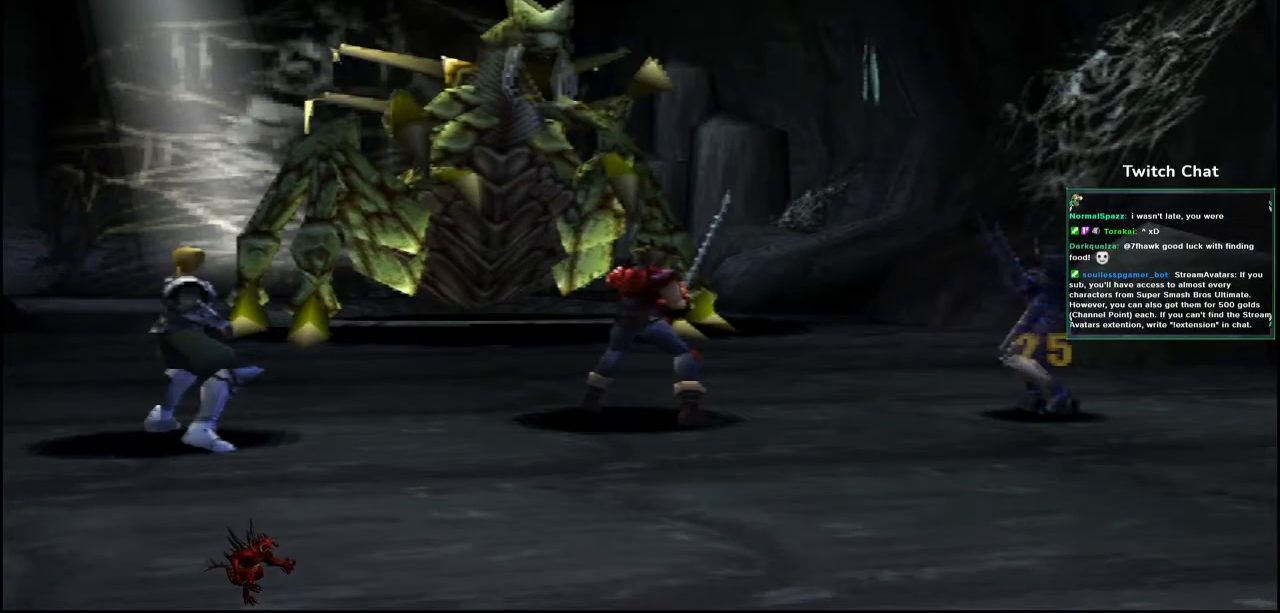
{"dt_ms": 500, "buttons": [], "left_stick": "center", "right_stick": "center", "events": []}
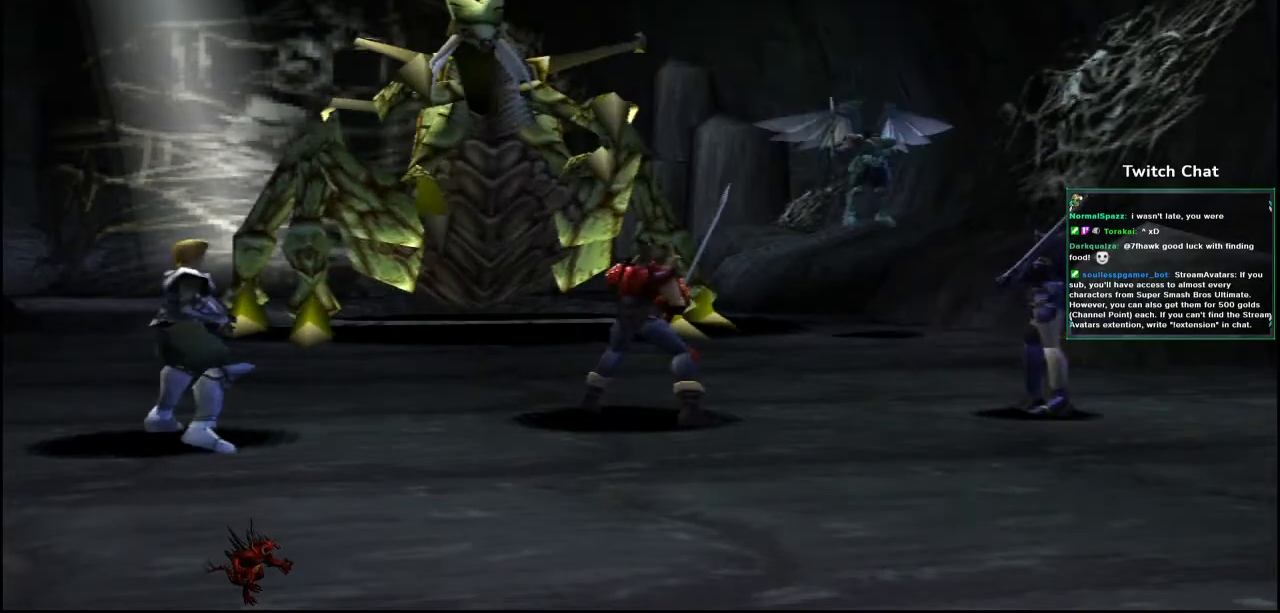
{"dt_ms": 500, "buttons": [], "left_stick": "center", "right_stick": "center", "events": []}
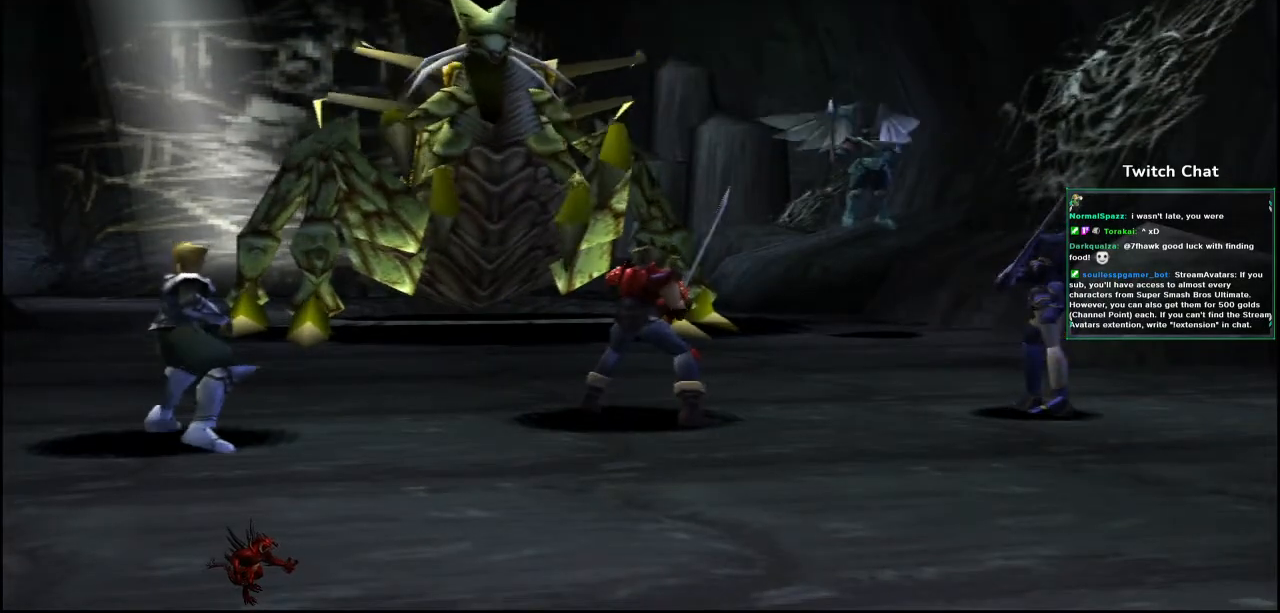
{"dt_ms": 500, "buttons": [], "left_stick": "center", "right_stick": "center", "events": []}
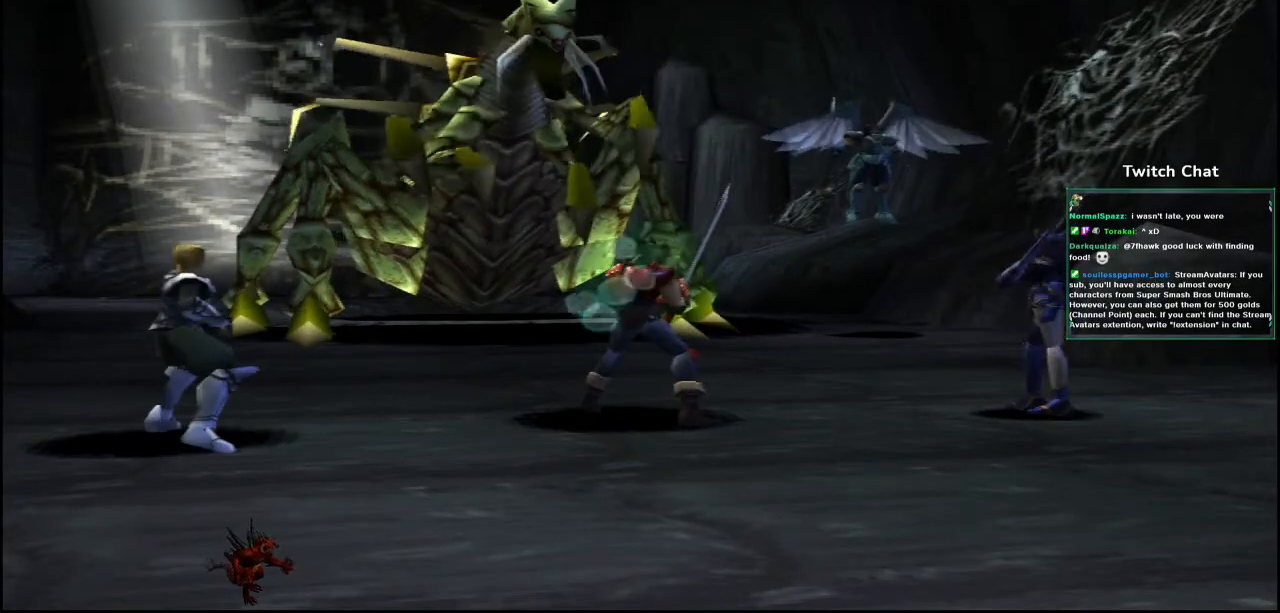
{"dt_ms": 500, "buttons": [], "left_stick": "center", "right_stick": "center", "events": []}
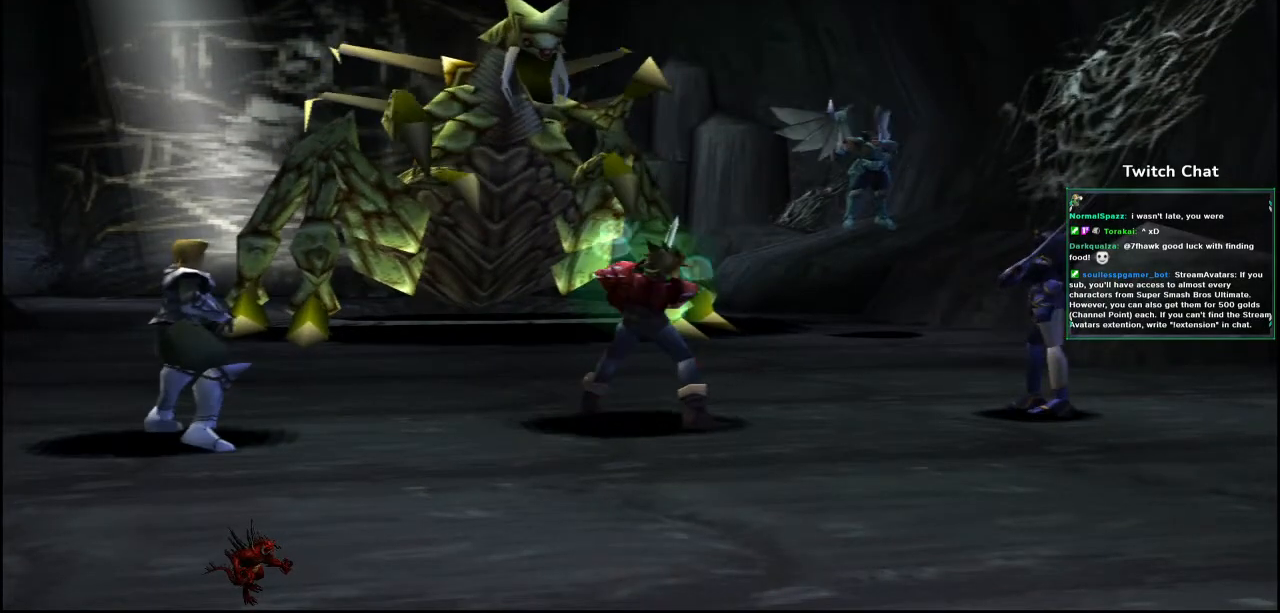
{"dt_ms": 500, "buttons": [], "left_stick": "center", "right_stick": "center", "events": []}
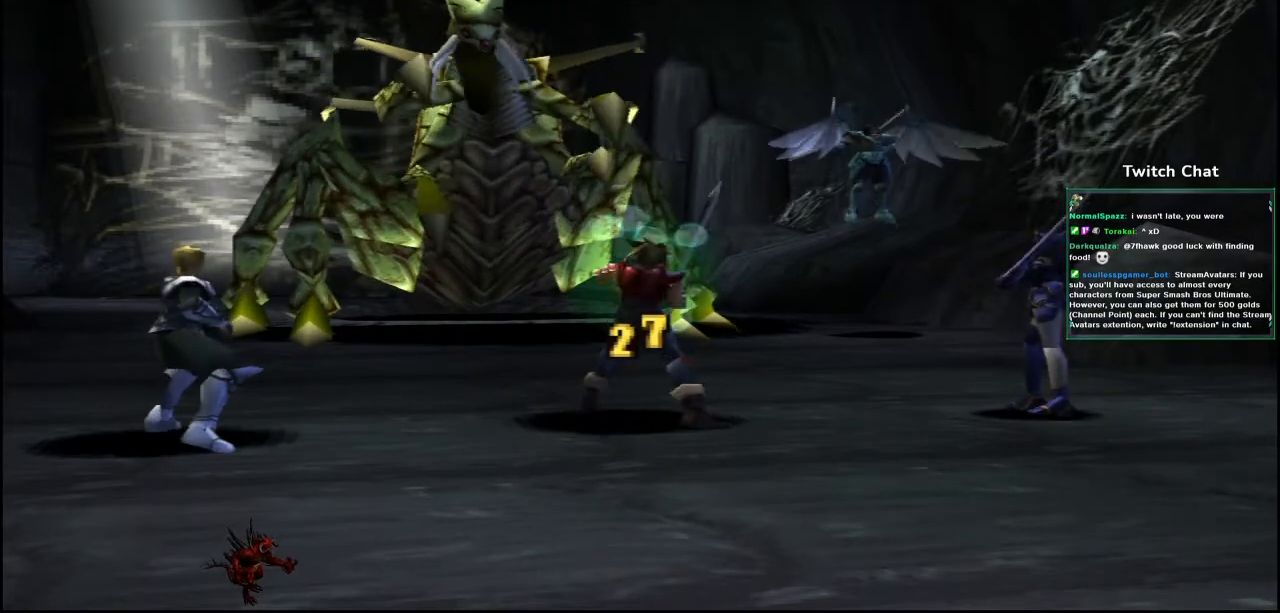
{"dt_ms": 500, "buttons": ["CIRCLE"], "left_stick": "center", "right_stick": "center", "events": [[483, "CIRCLE", "down"]]}
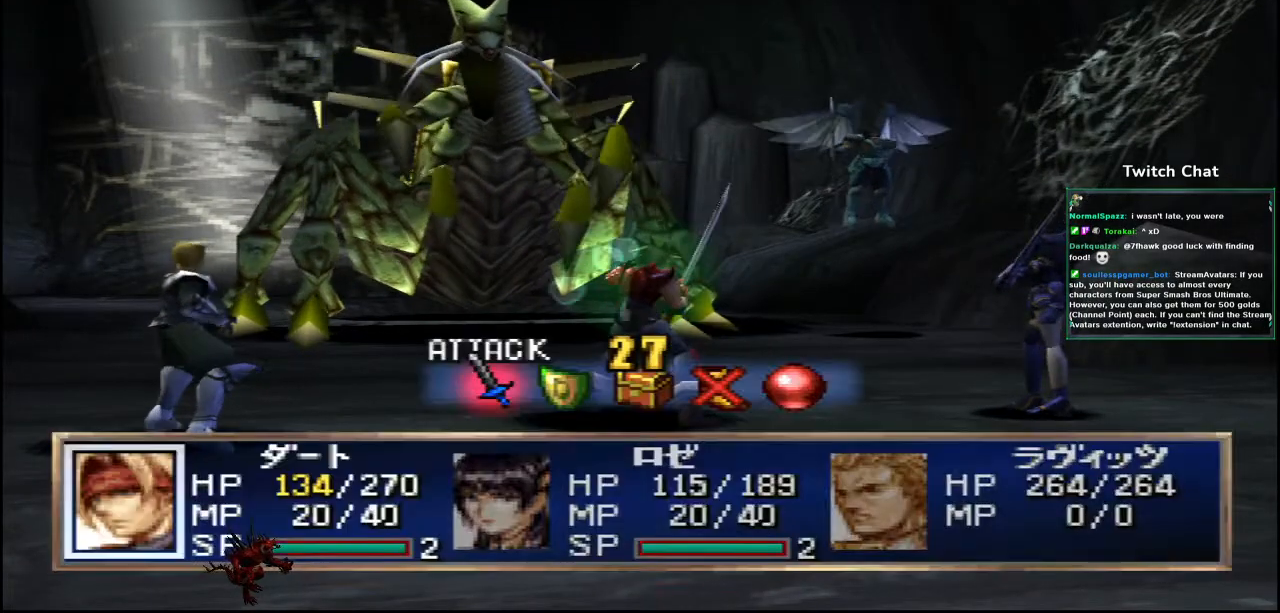
{"dt_ms": 500, "buttons": [], "left_stick": "center", "right_stick": "center", "events": [[100, "CIRCLE", "up"]]}
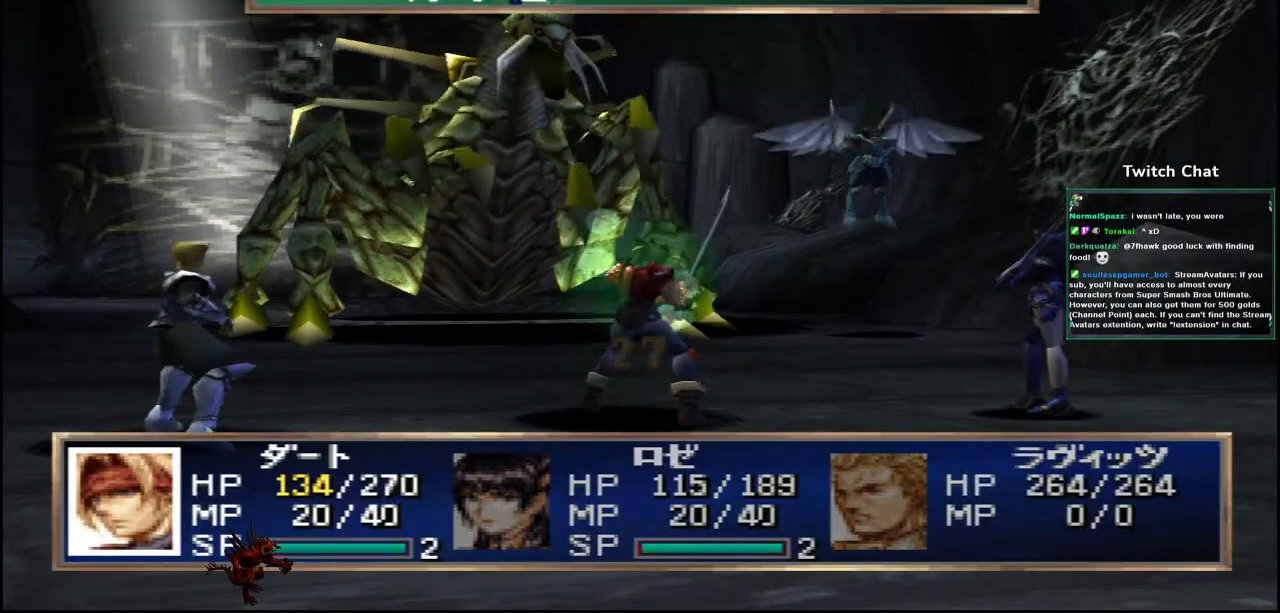
{"dt_ms": 500, "buttons": [], "left_stick": "center", "right_stick": "center", "events": [[333, "CIRCLE", "down"], [483, "CIRCLE", "up"]]}